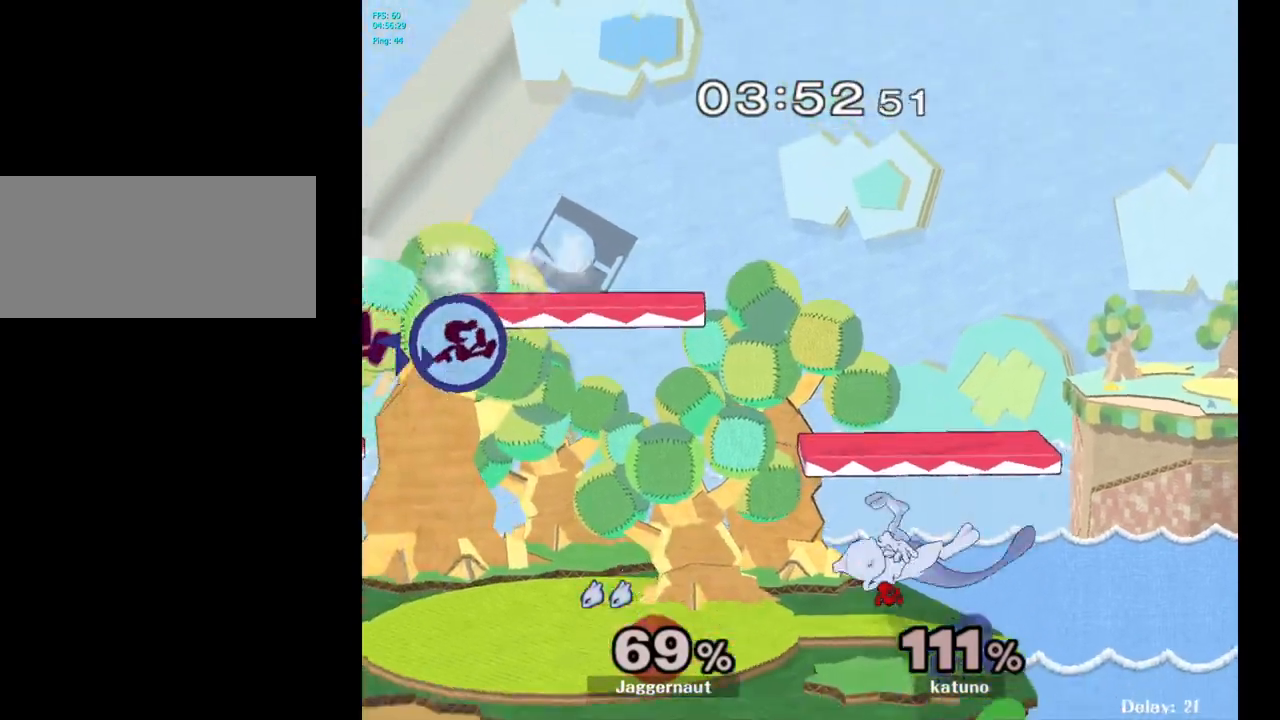
Gameplay with a controller (Nintendo layout); each line is a JSON object with the inputs held at the frame after it. "events" lists button and stick changes between this image and that frame as [ms after this image, input, new state], when the widget could be followed in between. Not read: L3 R3.
{"buttons": [], "left_stick": "left", "right_stick": "center", "events": [[50, "R1", "up"], [200, "left_stick", "center"], [333, "left_stick", "left"]]}
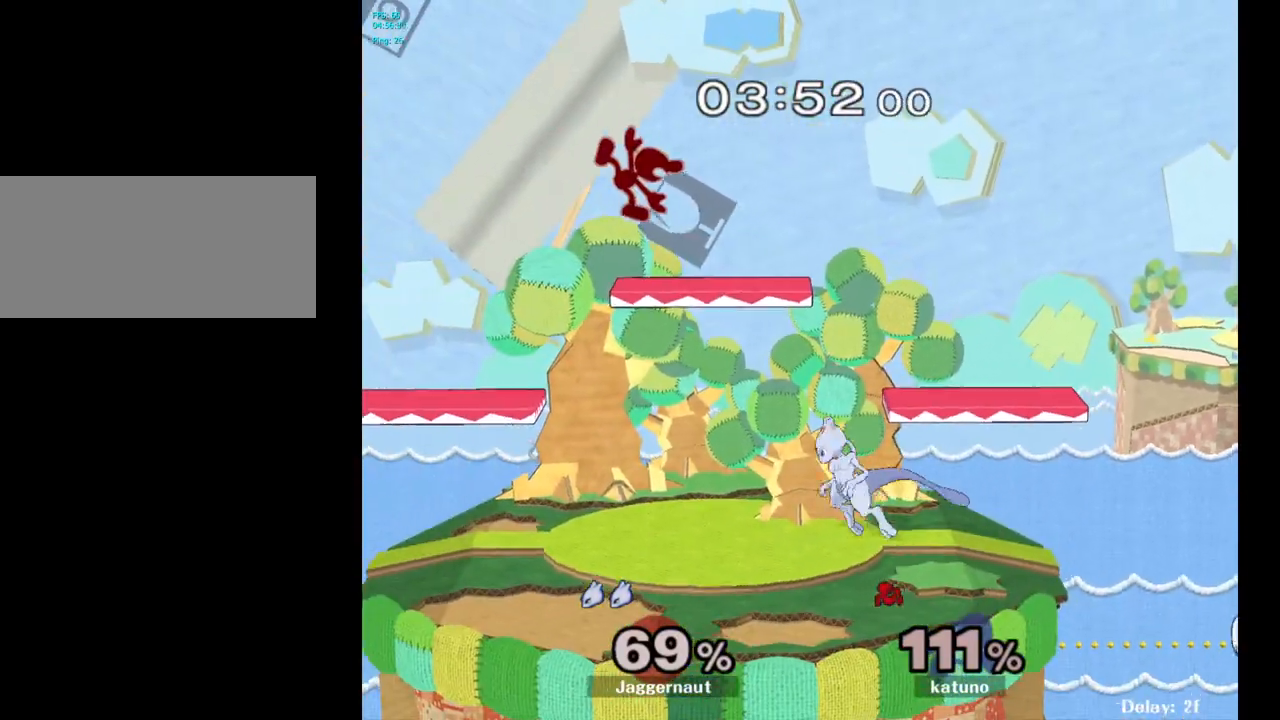
{"buttons": [], "left_stick": "center", "right_stick": "center", "events": [[117, "Y", "down"], [117, "left_stick", "down-right"], [200, "R1", "down"], [250, "Y", "up"], [317, "R1", "up"], [317, "left_stick", "center"]]}
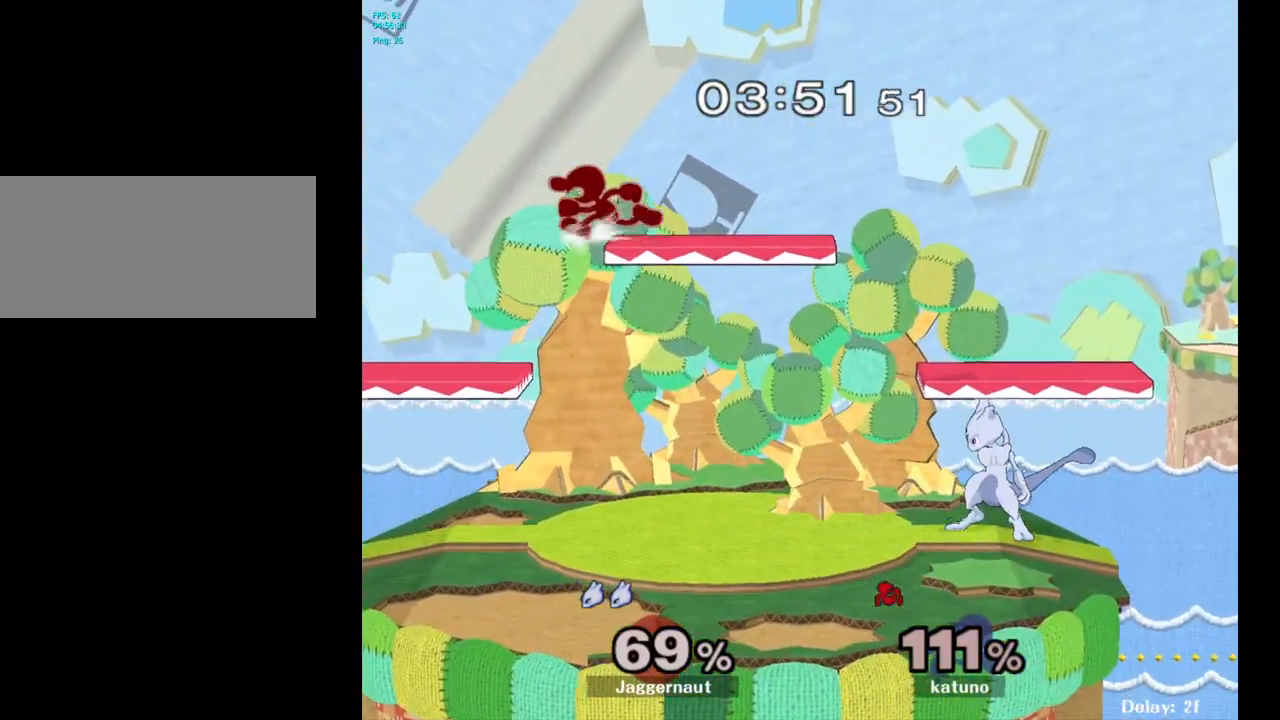
{"buttons": [], "left_stick": "left", "right_stick": "center", "events": [[83, "left_stick", "left"]]}
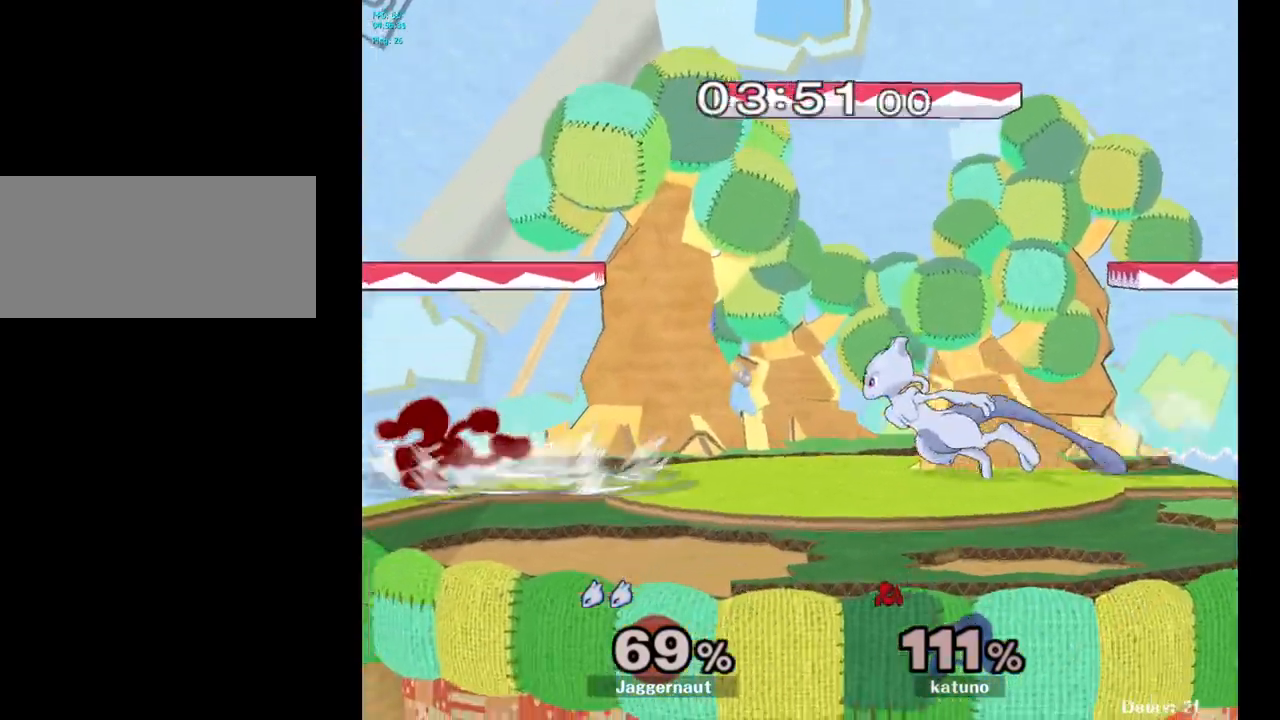
{"buttons": ["A"], "left_stick": "down", "right_stick": "center", "events": [[167, "left_stick", "down"], [367, "A", "down"]]}
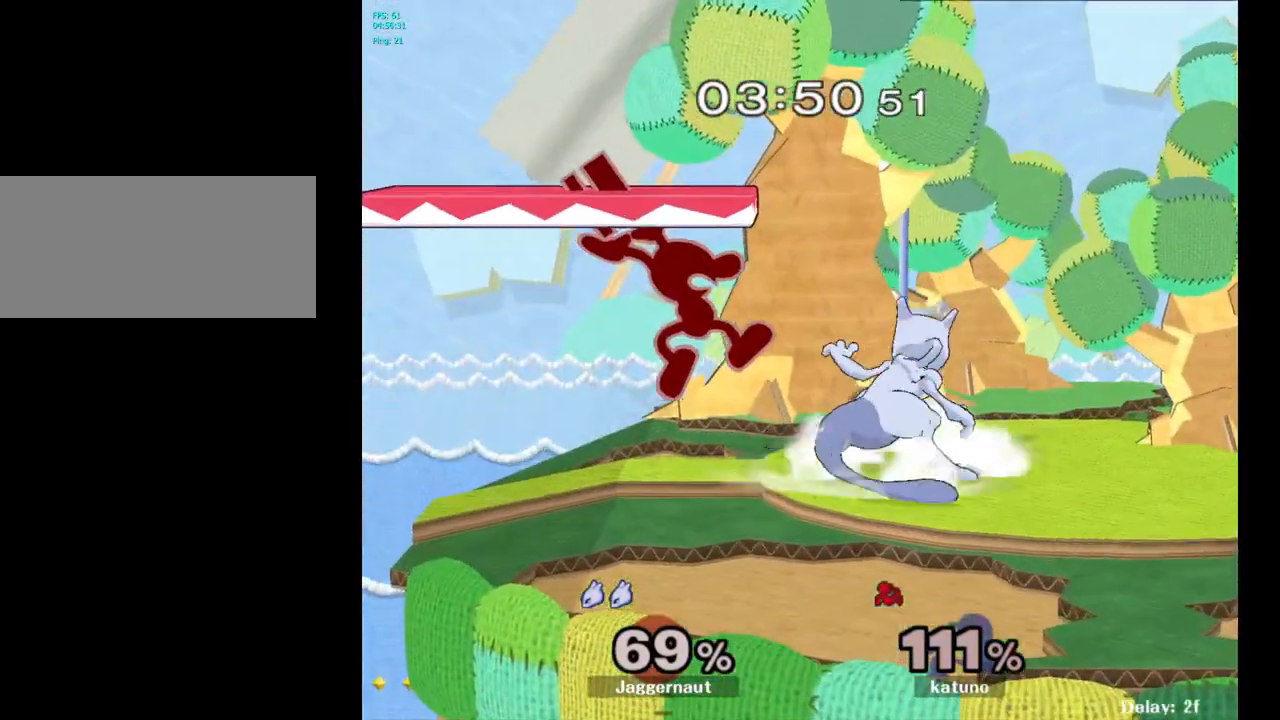
{"buttons": [], "left_stick": "center", "right_stick": "center", "events": [[17, "A", "up"], [333, "left_stick", "center"]]}
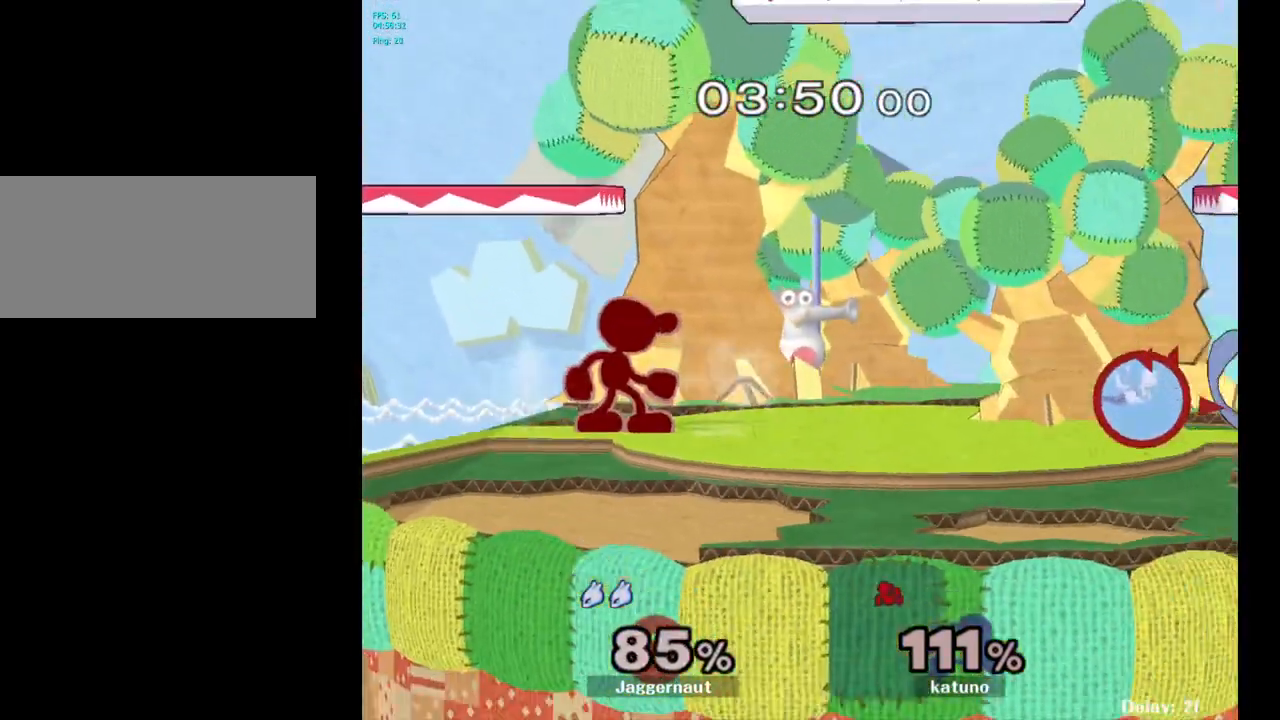
{"buttons": [], "left_stick": "left", "right_stick": "center", "events": [[33, "left_stick", "left"]]}
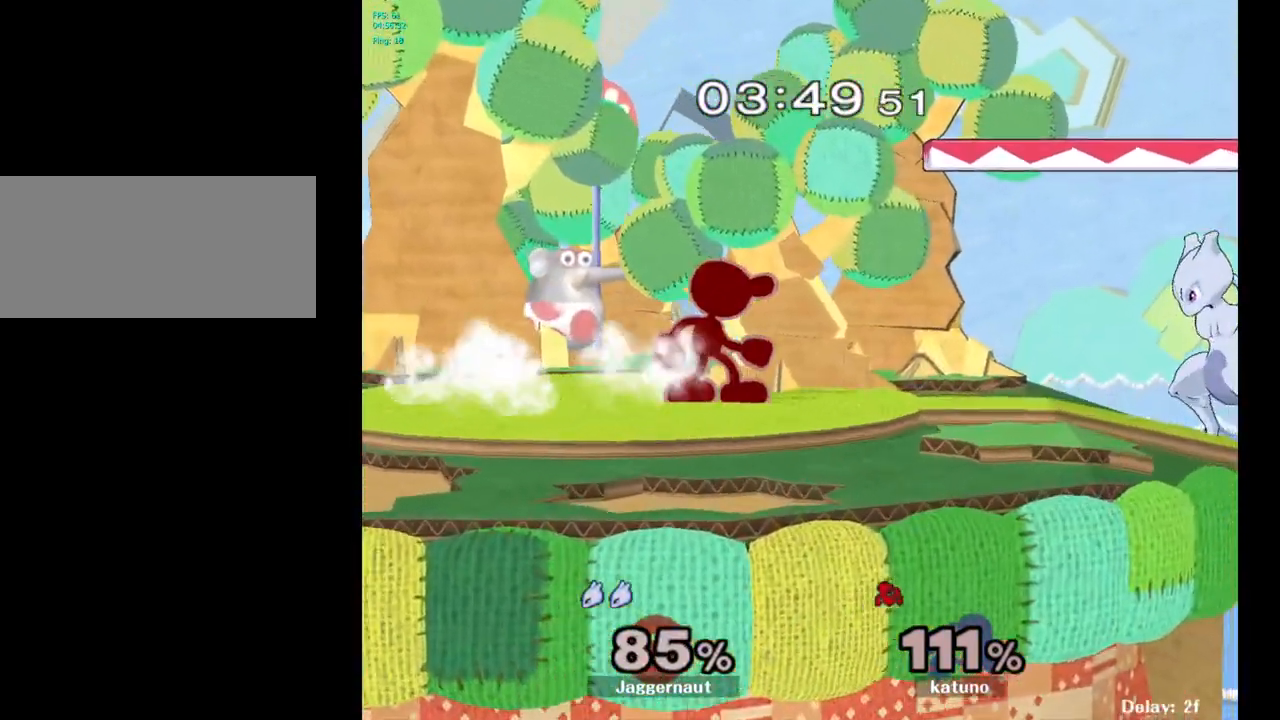
{"buttons": [], "left_stick": "left", "right_stick": "center", "events": []}
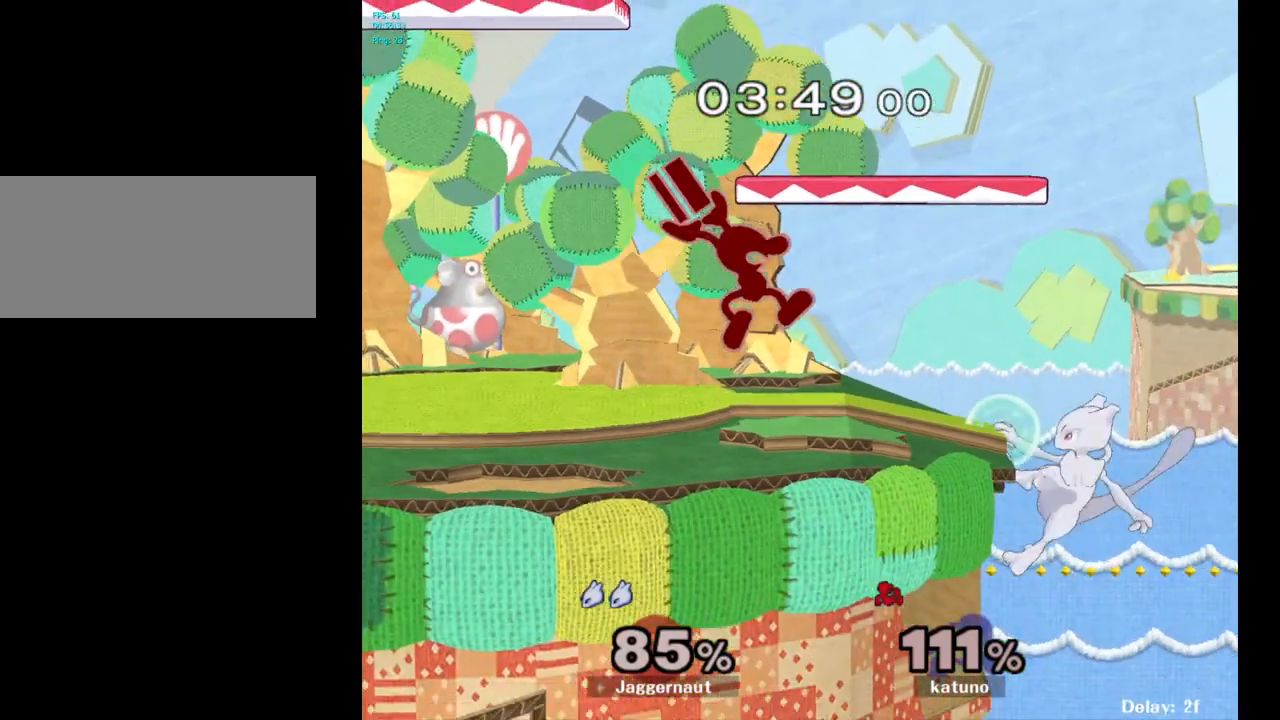
{"buttons": [], "left_stick": "left", "right_stick": "center", "events": [[33, "left_stick", "center"], [217, "Y", "down"], [267, "A", "down"], [267, "Y", "up"], [467, "A", "up"], [467, "left_stick", "left"]]}
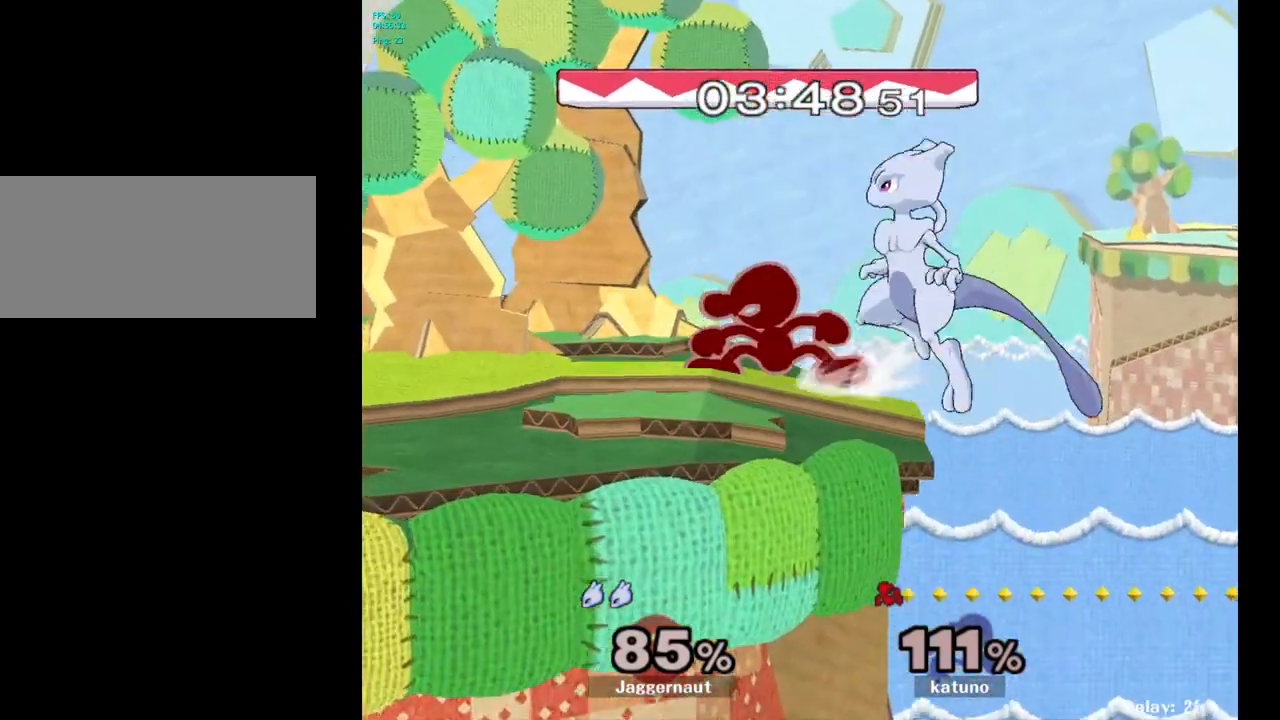
{"buttons": [], "left_stick": "left", "right_stick": "center", "events": []}
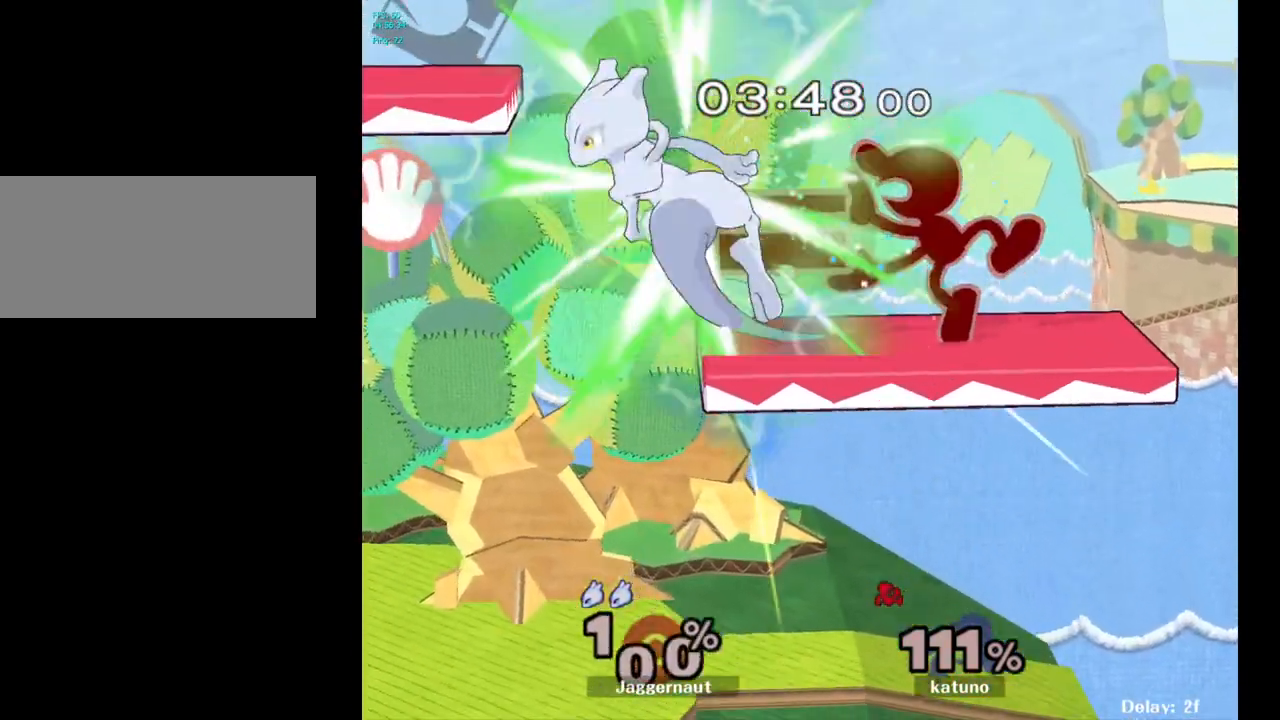
{"buttons": [], "left_stick": "right", "right_stick": "center", "events": [[150, "left_stick", "center"], [317, "left_stick", "right"]]}
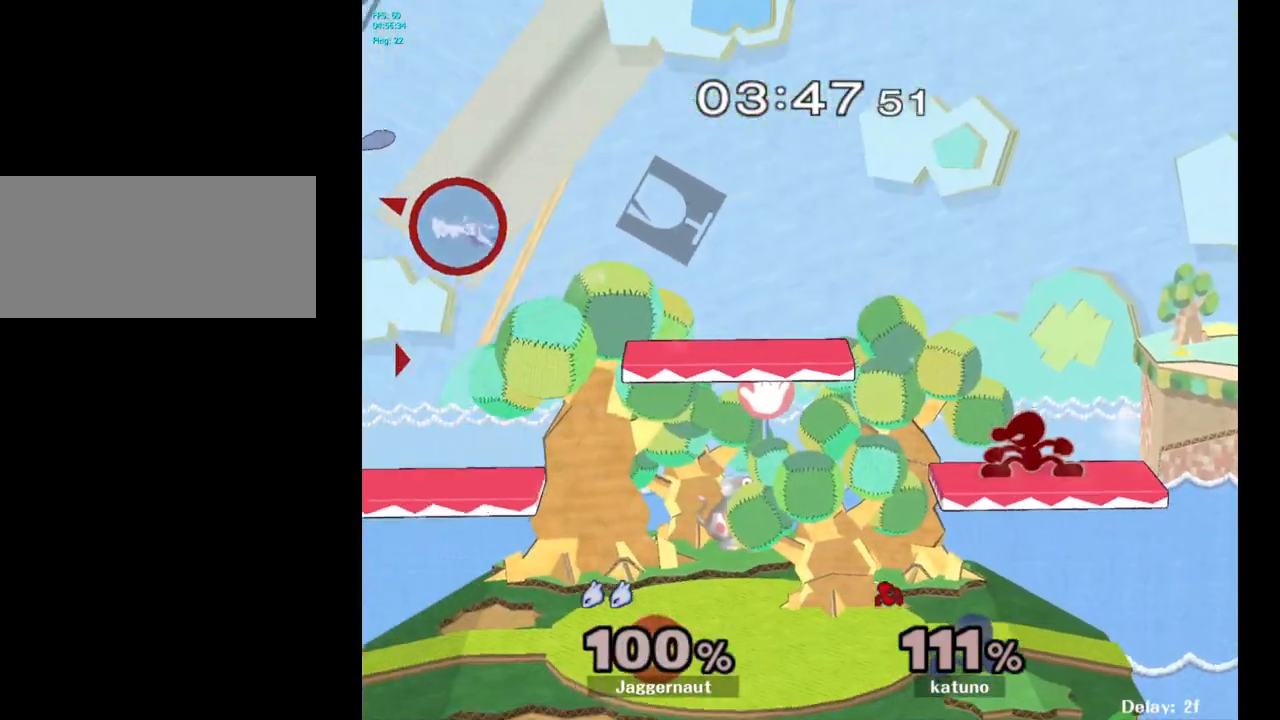
{"buttons": [], "left_stick": "right", "right_stick": "center", "events": []}
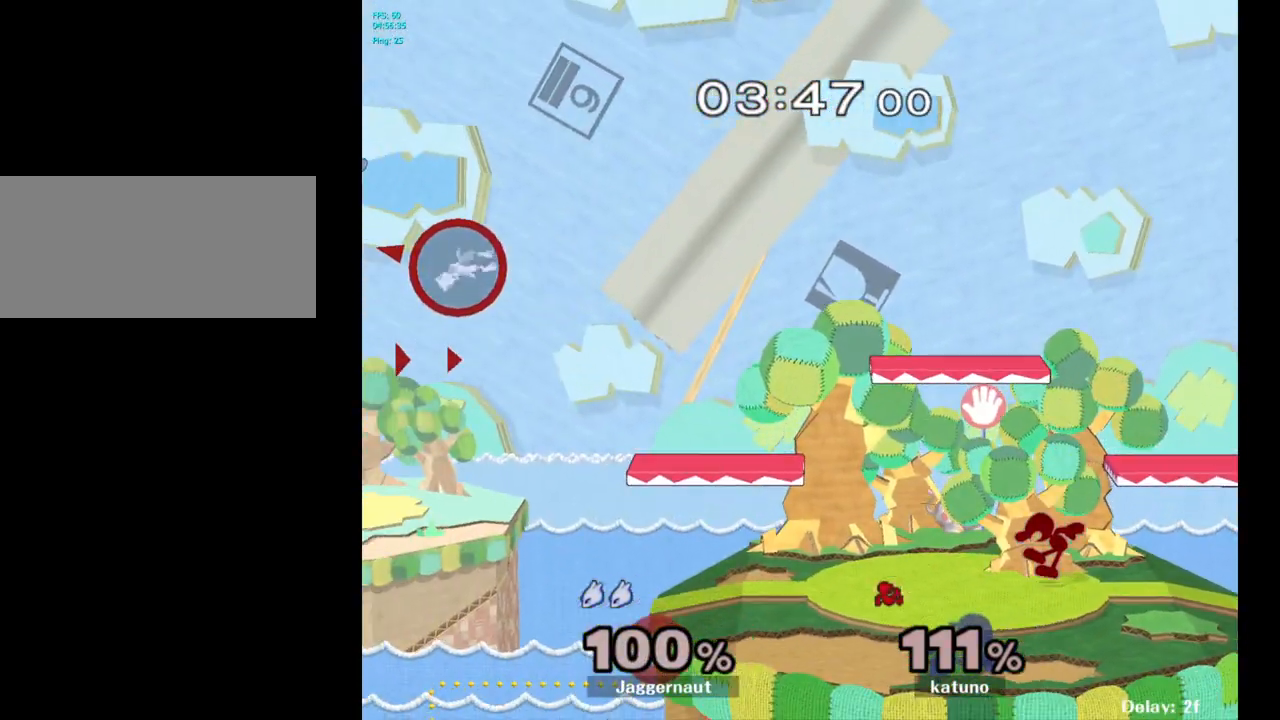
{"buttons": ["Y"], "left_stick": "right", "right_stick": "center", "events": [[483, "Y", "down"]]}
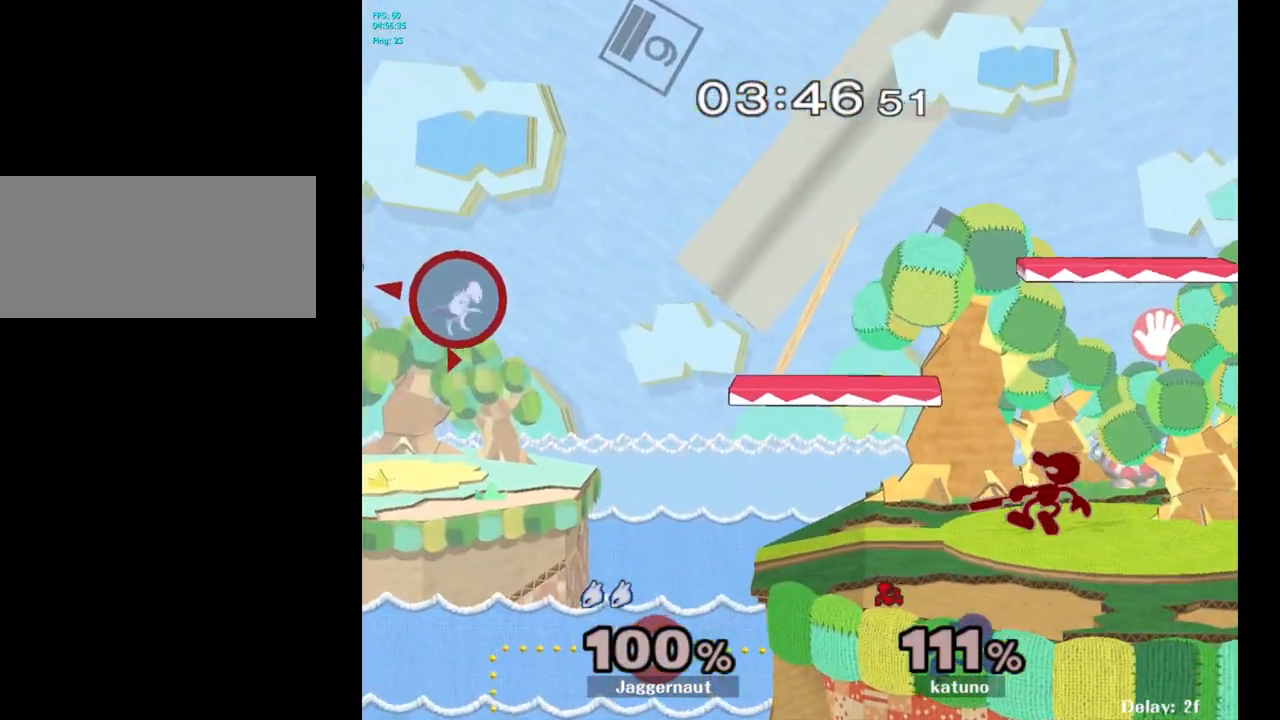
{"buttons": [], "left_stick": "right", "right_stick": "center", "events": [[200, "Y", "up"]]}
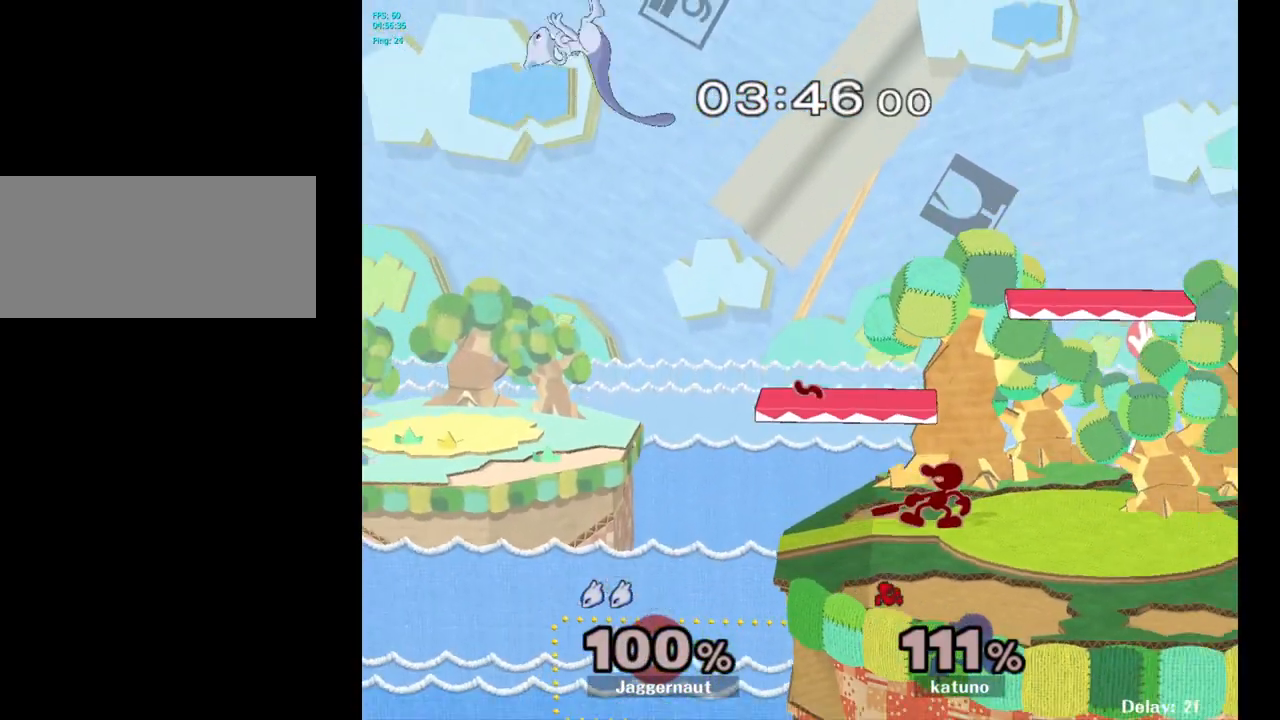
{"buttons": [], "left_stick": "right", "right_stick": "center", "events": [[67, "right_stick", "left"], [200, "right_stick", "center"]]}
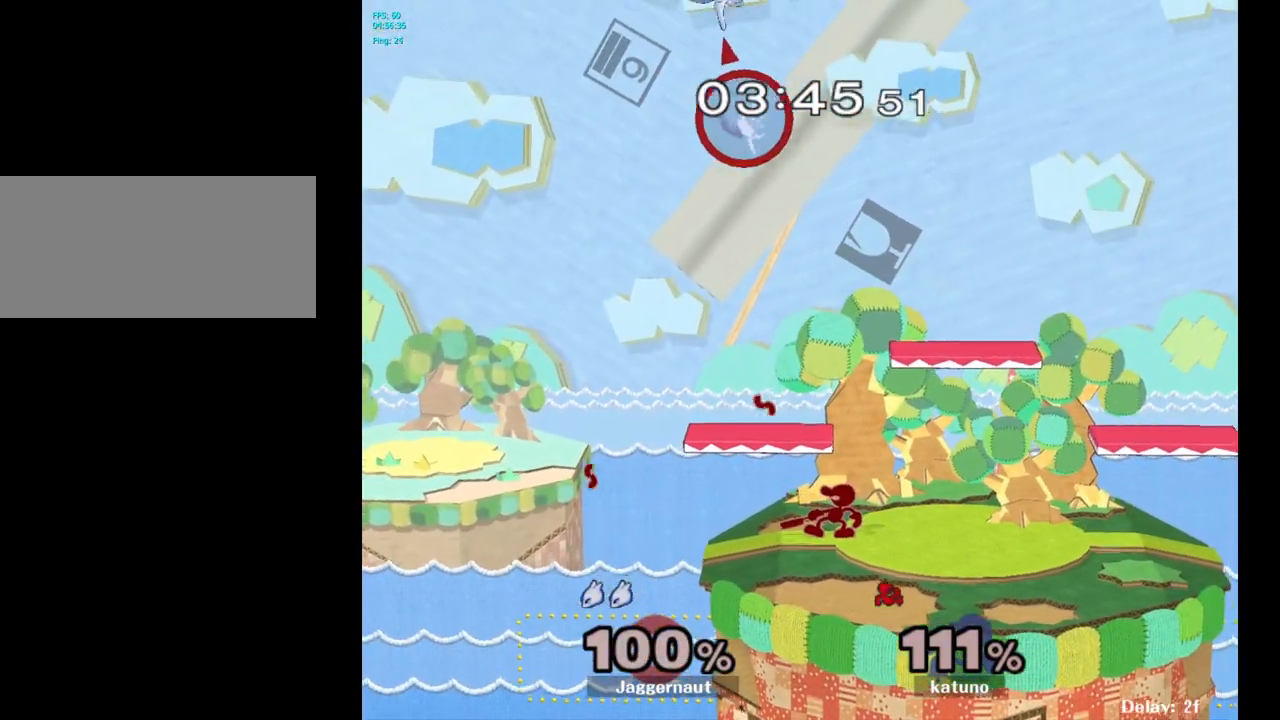
{"buttons": [], "left_stick": "down", "right_stick": "down", "events": [[83, "left_stick", "center"], [167, "left_stick", "down"], [383, "right_stick", "down"]]}
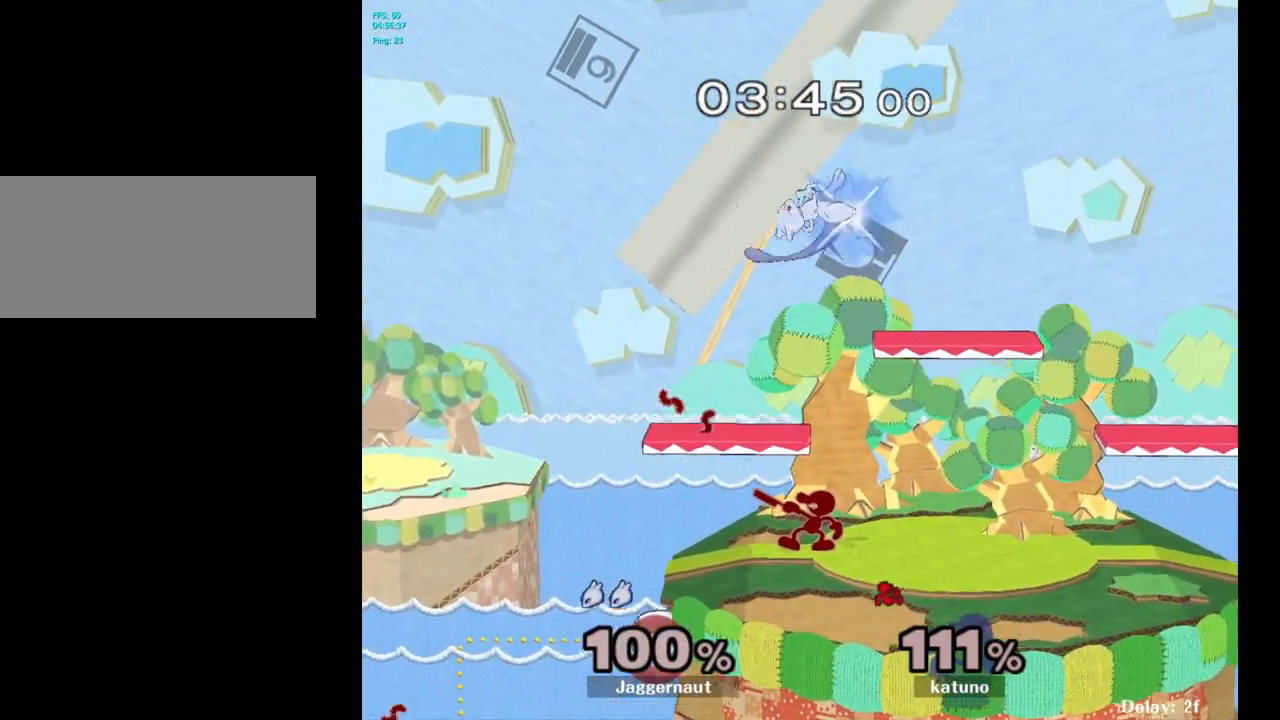
{"buttons": ["R1"], "left_stick": "left", "right_stick": "center", "events": [[50, "right_stick", "center"], [83, "left_stick", "down-left"], [183, "left_stick", "left"], [400, "R1", "down"]]}
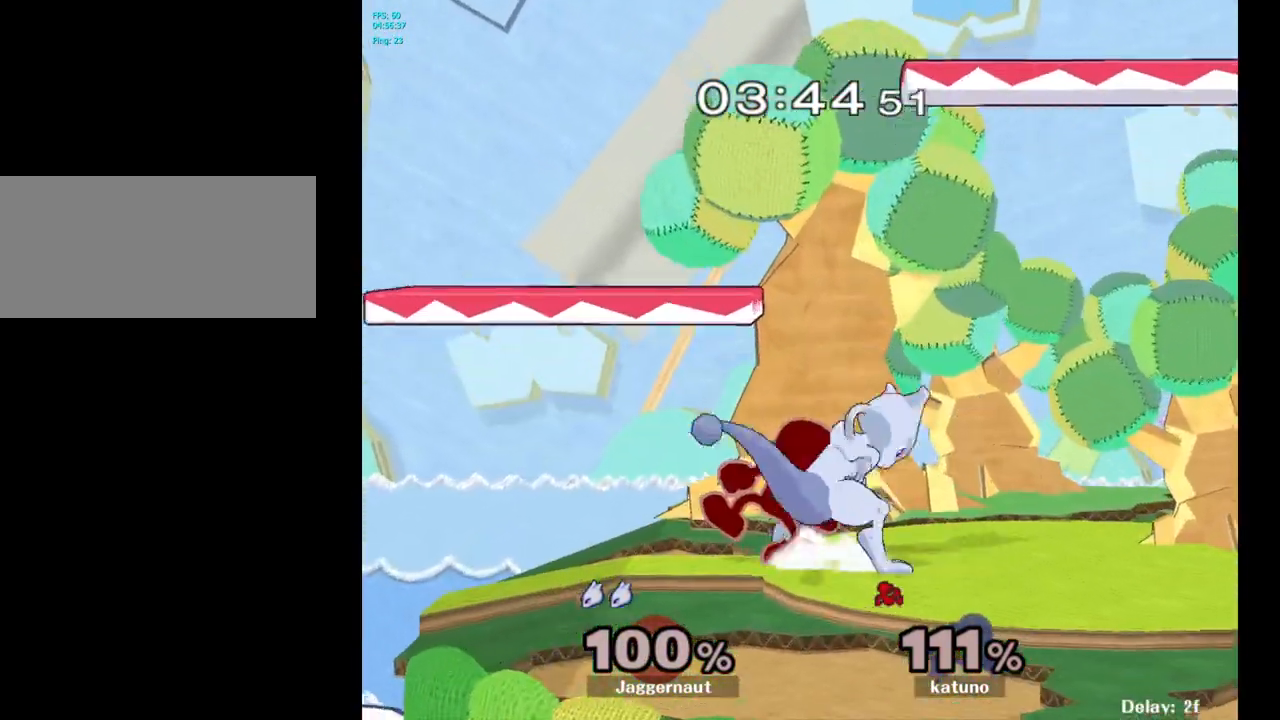
{"buttons": ["R1"], "left_stick": "center", "right_stick": "center", "events": [[133, "left_stick", "center"]]}
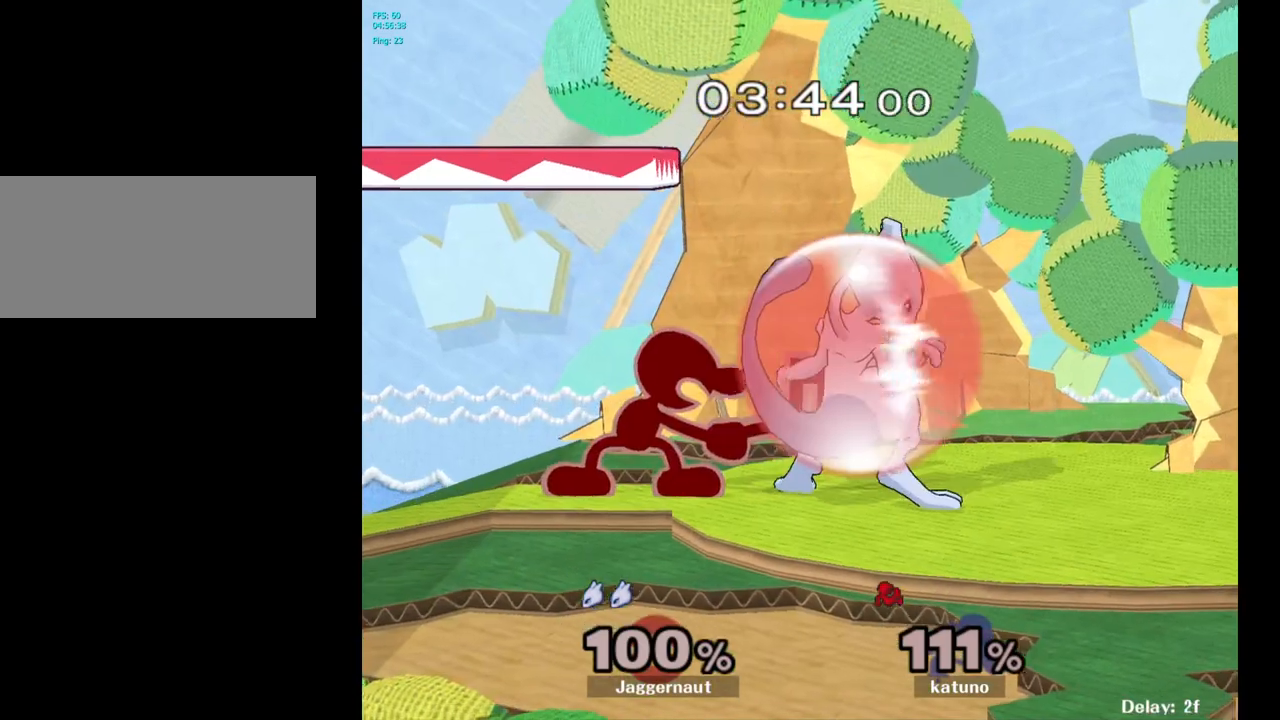
{"buttons": ["R1"], "left_stick": "center", "right_stick": "center", "events": [[300, "Y", "down"], [500, "Y", "up"]]}
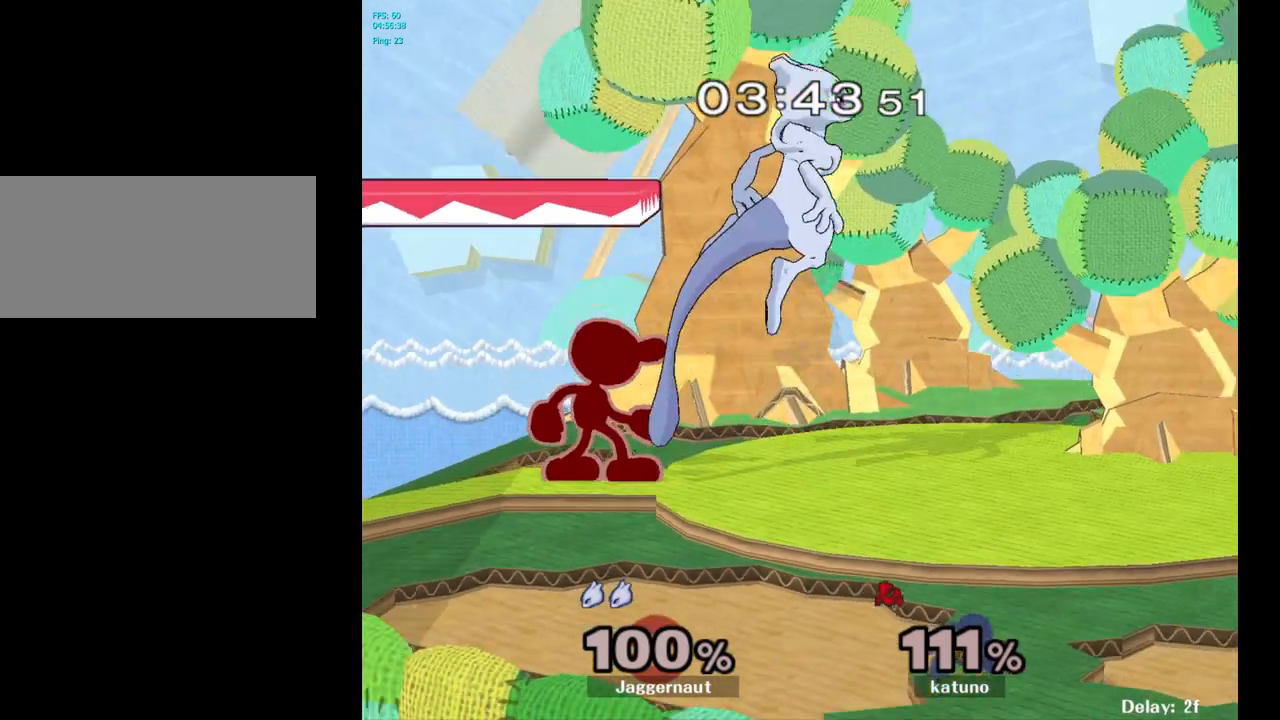
{"buttons": [], "left_stick": "down-left", "right_stick": "center", "events": [[17, "R1", "up"], [17, "left_stick", "left"], [167, "left_stick", "center"], [300, "A", "down"], [417, "left_stick", "down-left"], [450, "A", "up"]]}
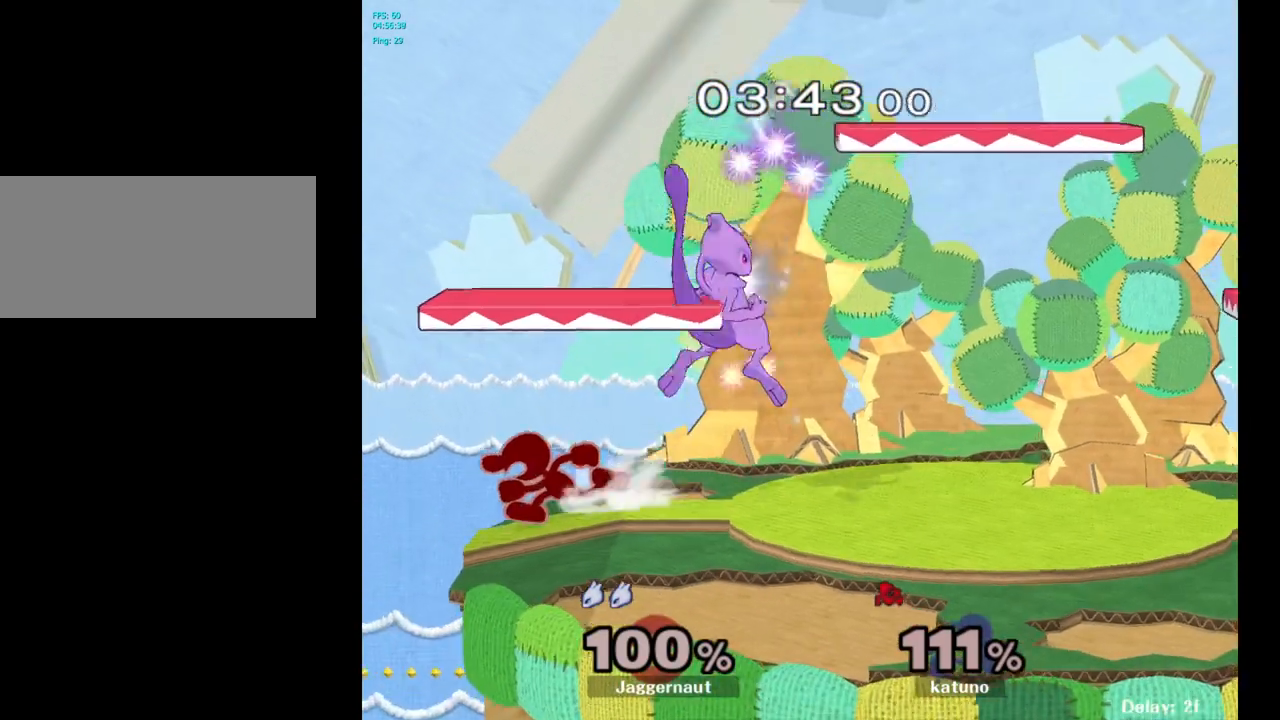
{"buttons": [], "left_stick": "center", "right_stick": "center", "events": [[67, "left_stick", "left"], [133, "R1", "down"], [450, "left_stick", "center"], [483, "R1", "up"]]}
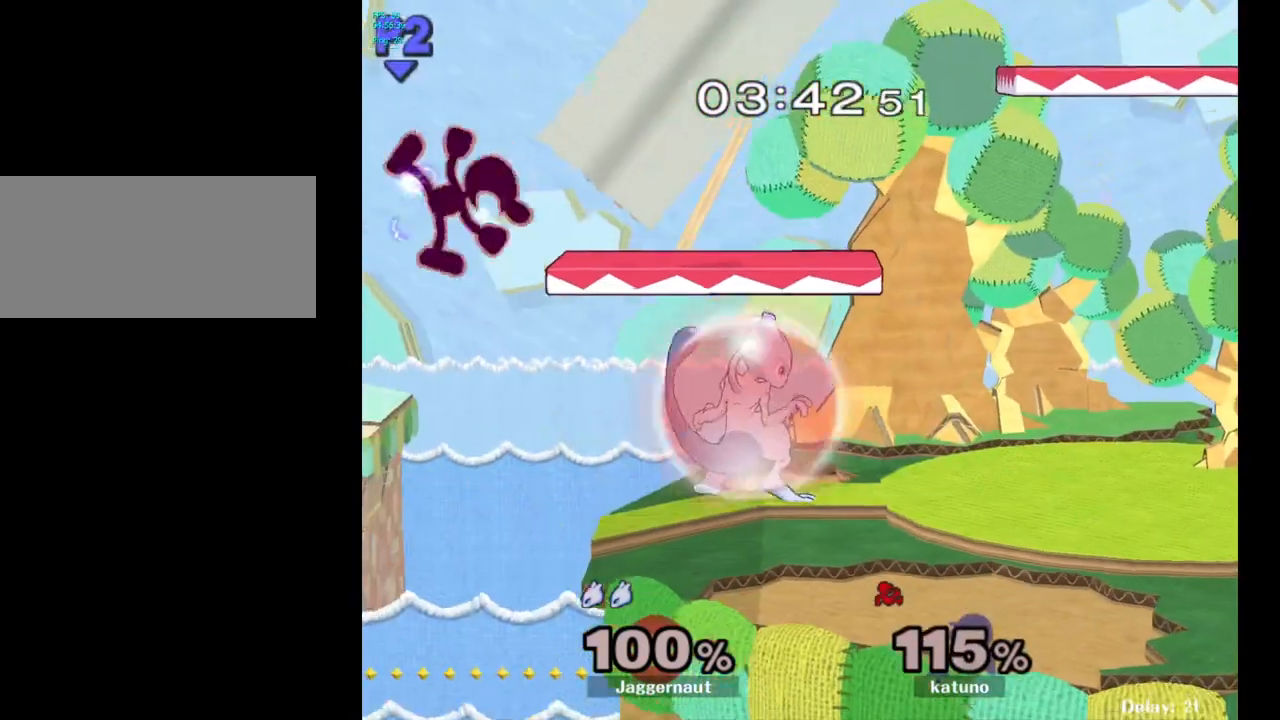
{"buttons": [], "left_stick": "center", "right_stick": "center", "events": [[250, "Y", "down"], [267, "left_stick", "down-right"], [317, "R1", "down"], [433, "Y", "up"], [467, "left_stick", "center"], [483, "R1", "up"]]}
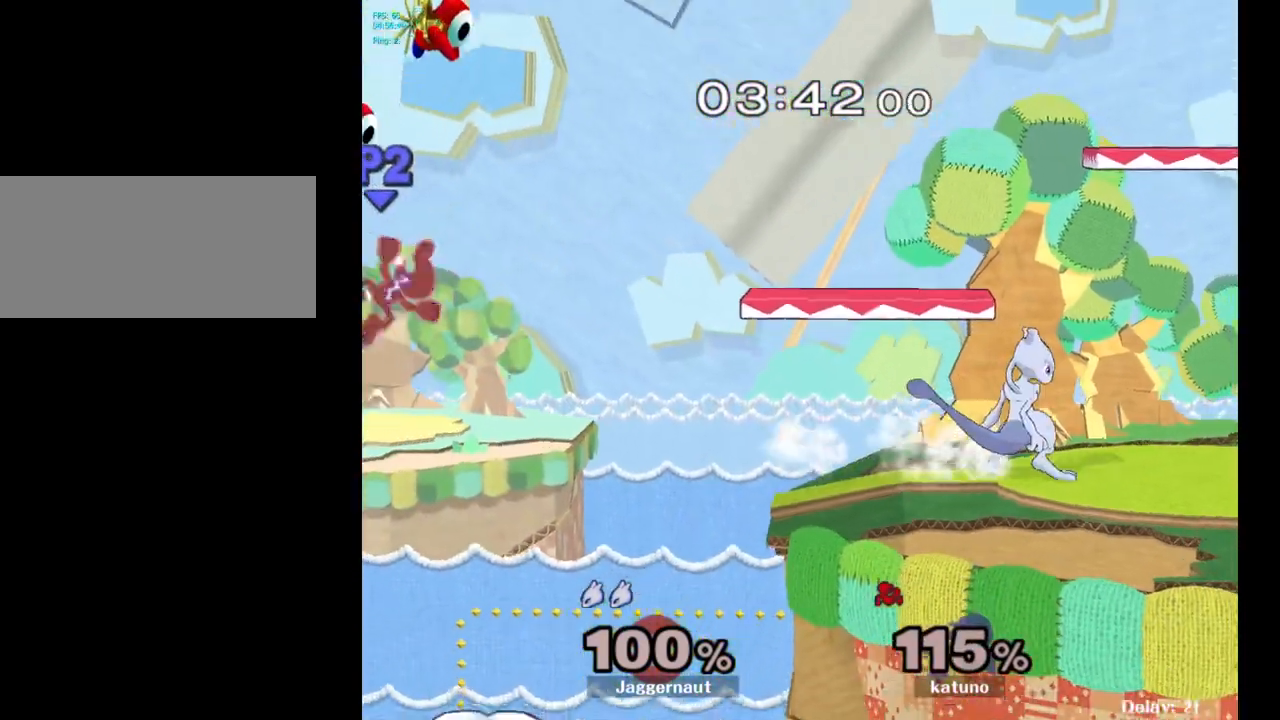
{"buttons": [], "left_stick": "left", "right_stick": "center", "events": [[17, "left_stick", "left"]]}
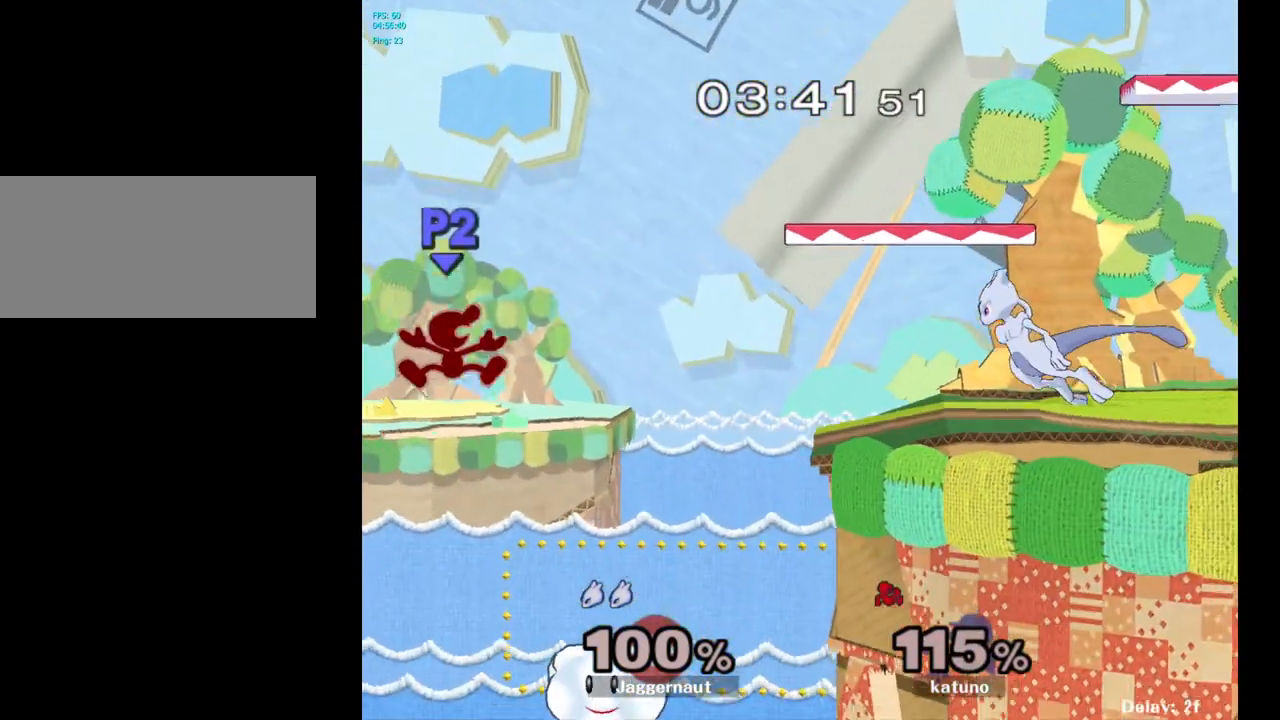
{"buttons": ["A"], "left_stick": "center", "right_stick": "center", "events": [[183, "left_stick", "center"], [283, "left_stick", "down"], [300, "A", "down"], [383, "left_stick", "center"]]}
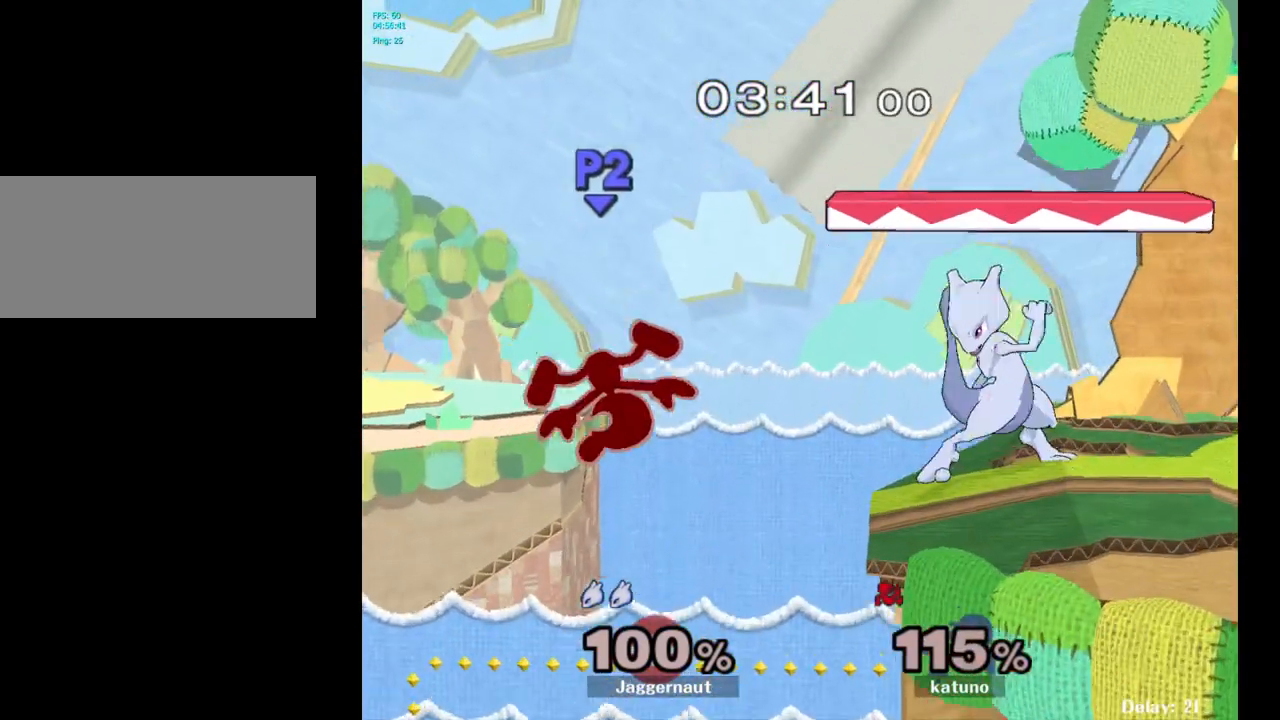
{"buttons": ["A"], "left_stick": "center", "right_stick": "center", "events": []}
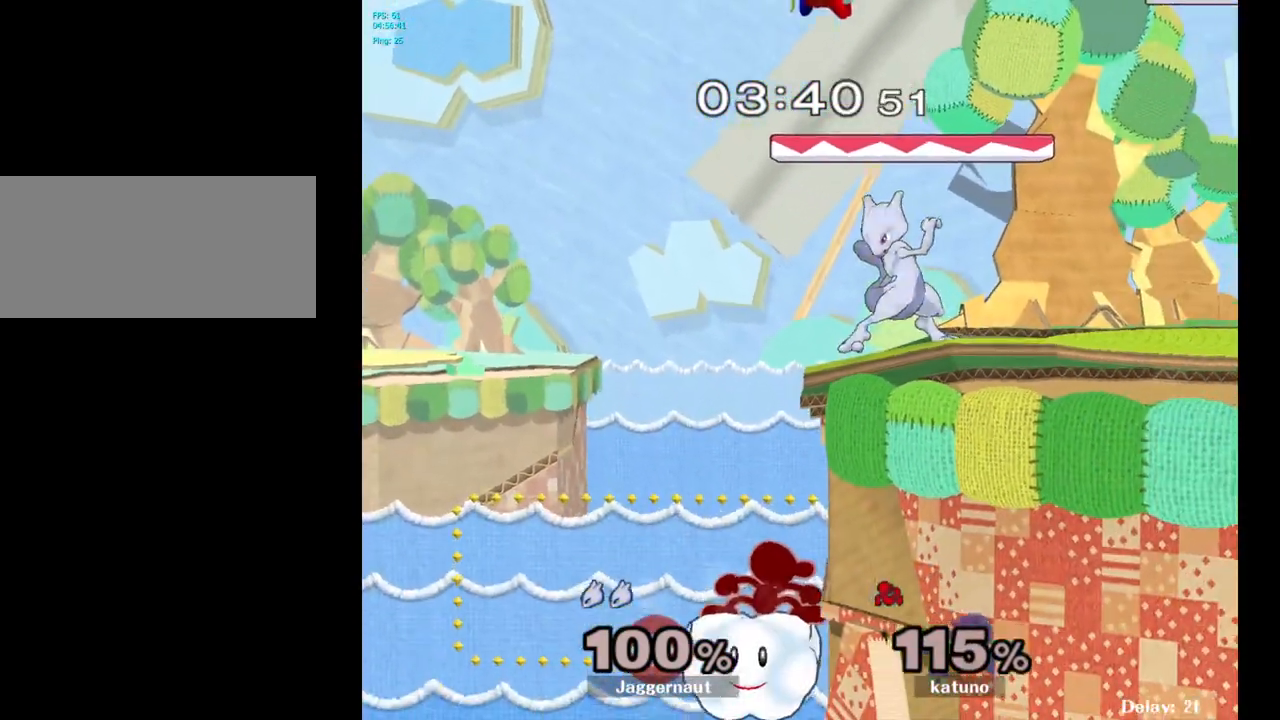
{"buttons": [], "left_stick": "center", "right_stick": "center", "events": [[150, "A", "up"], [200, "A", "down"], [483, "A", "up"]]}
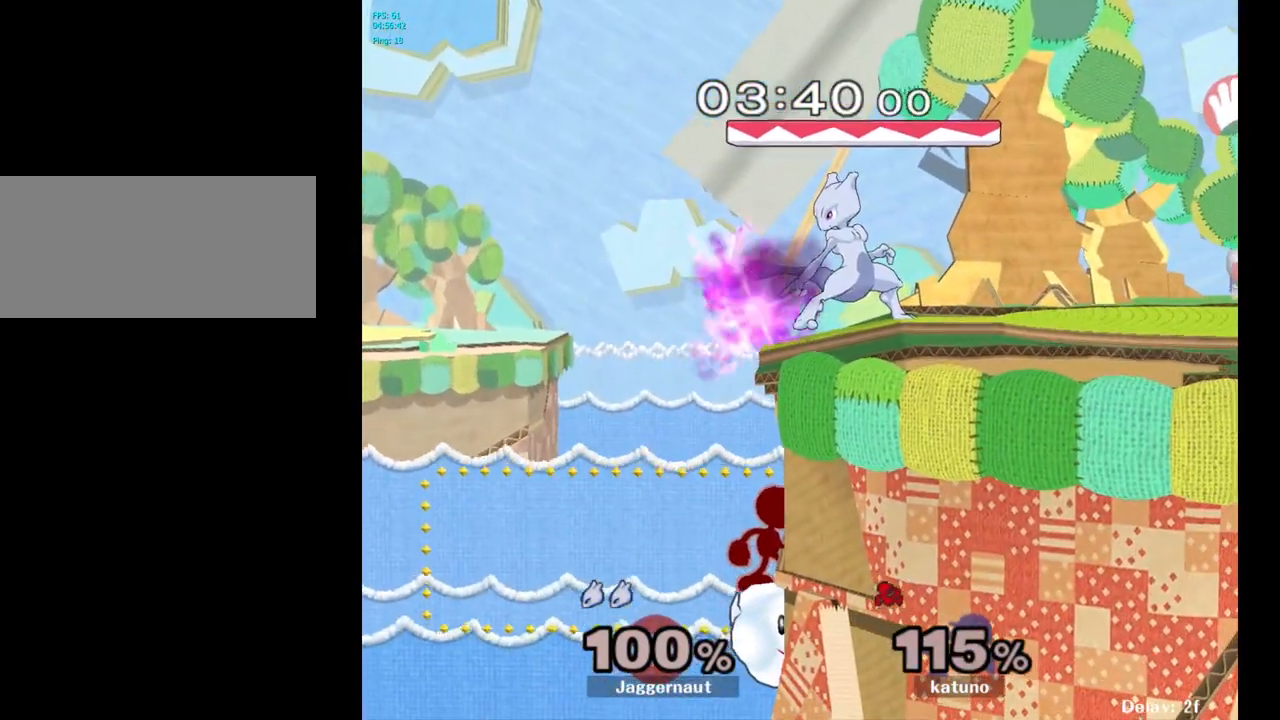
{"buttons": ["A"], "left_stick": "down", "right_stick": "center", "events": [[433, "left_stick", "down"], [467, "A", "down"]]}
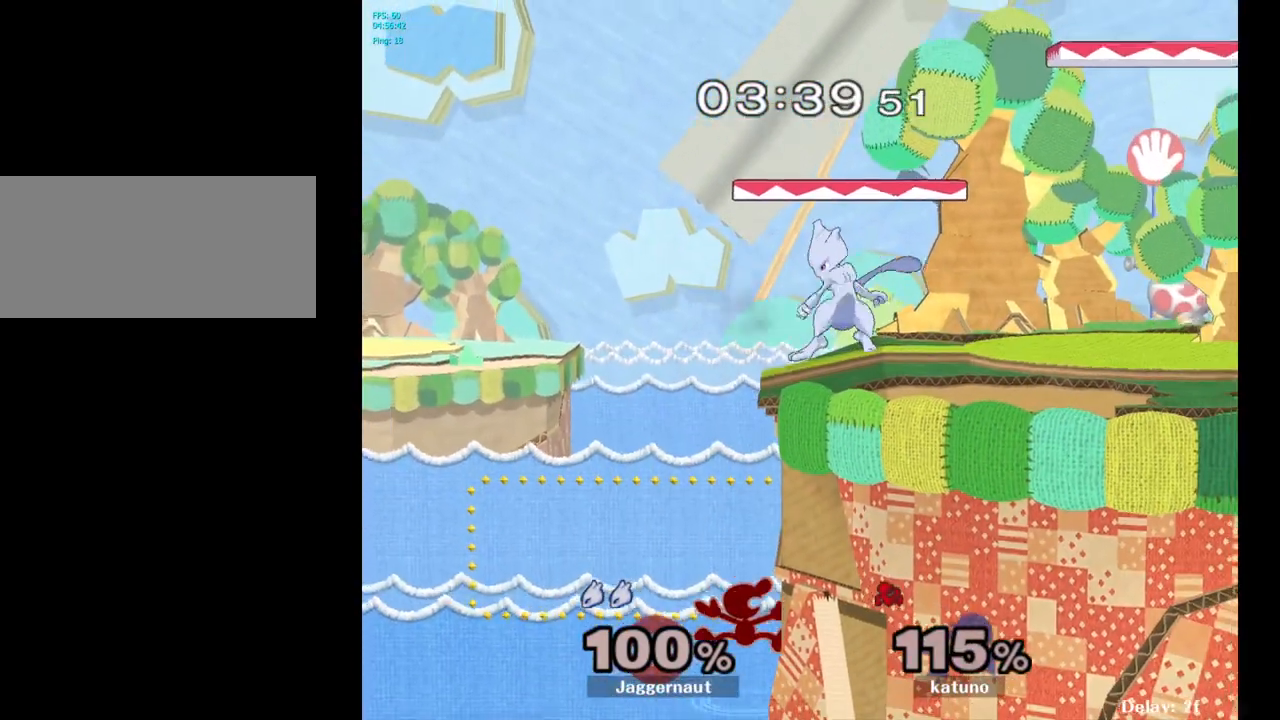
{"buttons": [], "left_stick": "center", "right_stick": "center", "events": [[83, "left_stick", "center"], [217, "A", "up"]]}
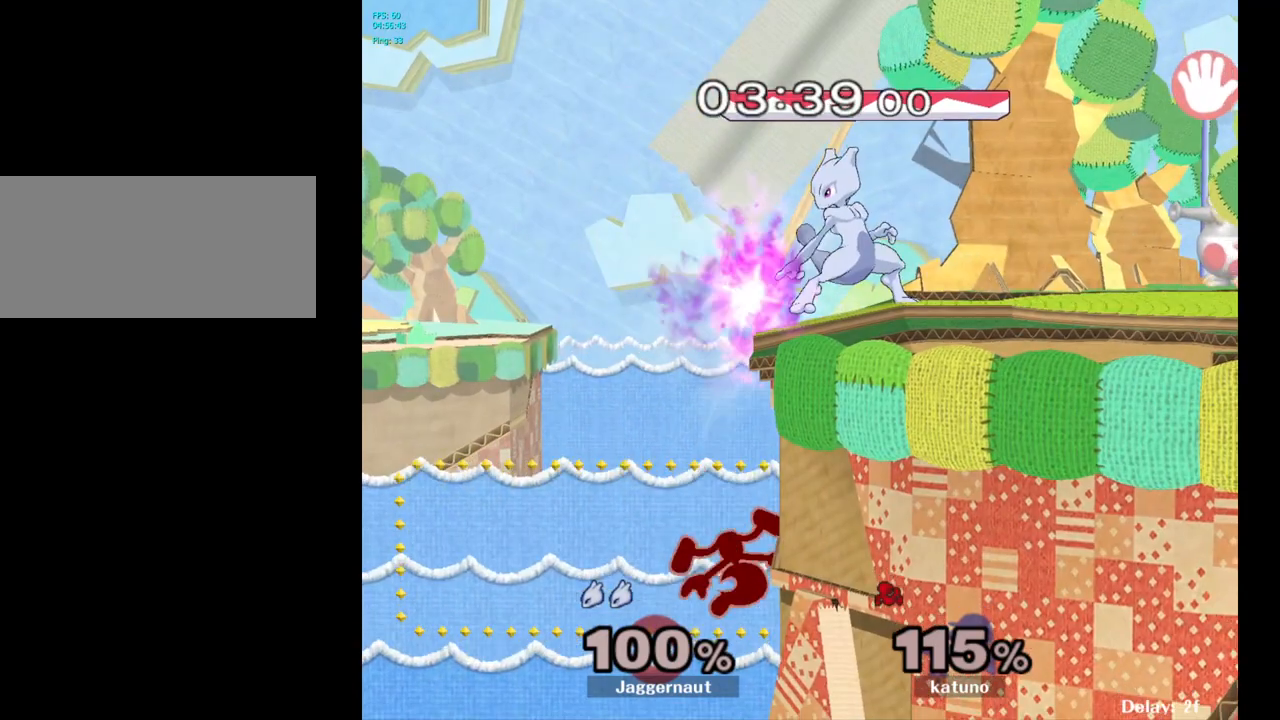
{"buttons": [], "left_stick": "down", "right_stick": "center", "events": [[400, "left_stick", "down"]]}
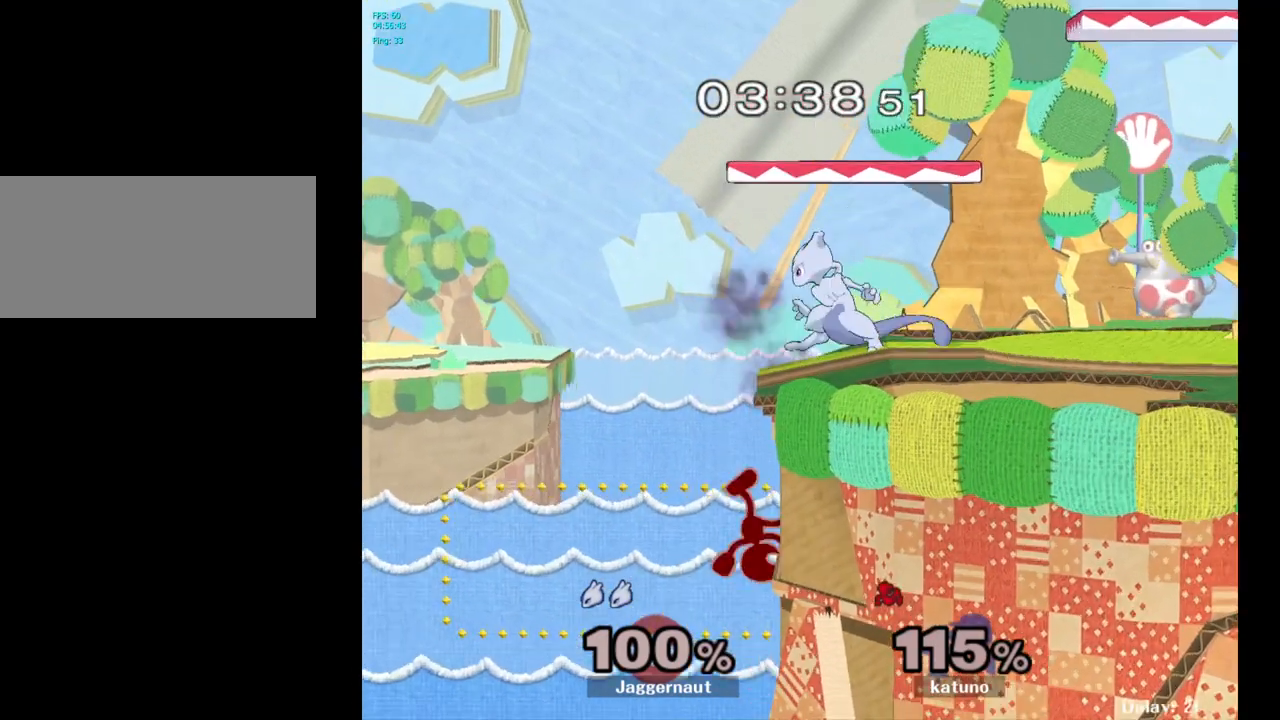
{"buttons": [], "left_stick": "center", "right_stick": "center", "events": [[100, "A", "down"], [267, "A", "up"], [350, "left_stick", "center"]]}
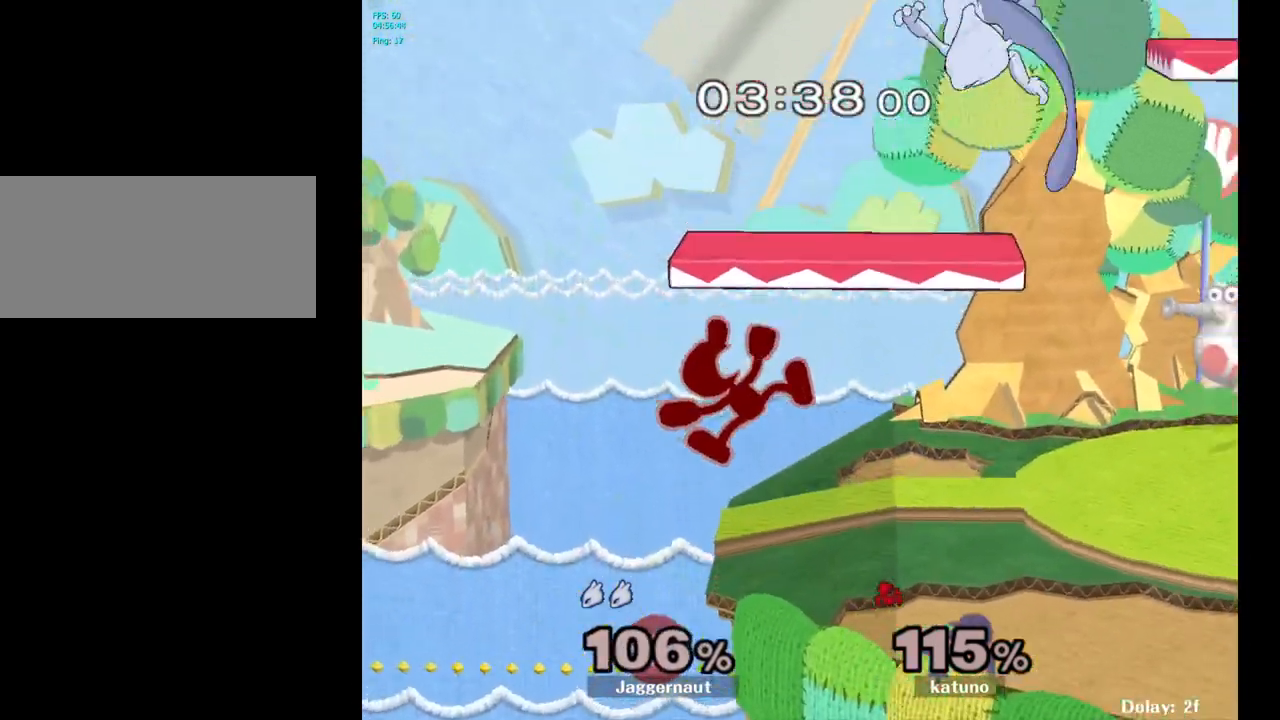
{"buttons": [], "left_stick": "center", "right_stick": "center", "events": [[300, "left_stick", "right"], [467, "left_stick", "center"]]}
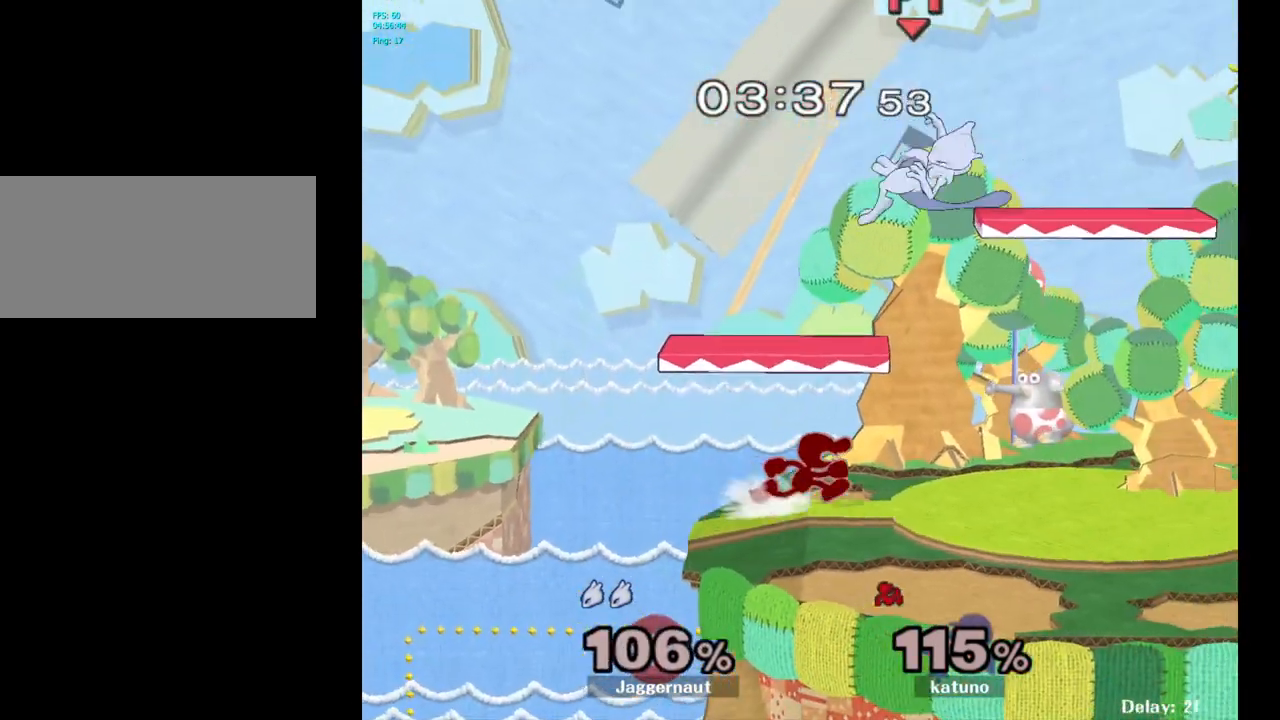
{"buttons": ["R1"], "left_stick": "right", "right_stick": "center", "events": [[67, "A", "down"], [217, "left_stick", "down"], [233, "A", "up"], [383, "left_stick", "right"], [450, "R1", "down"]]}